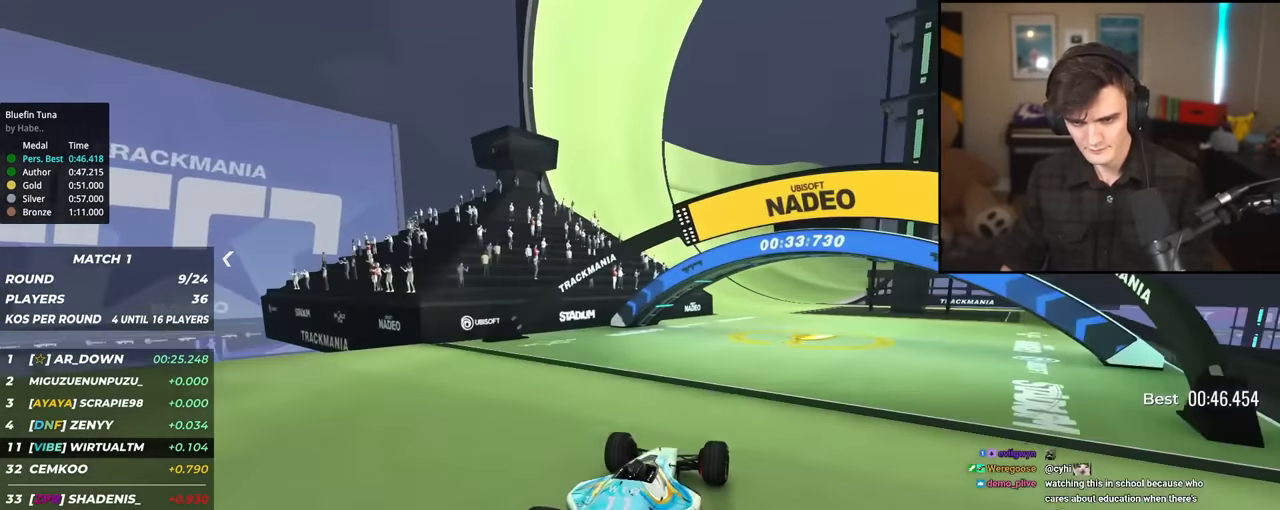
Gameplay with keyboard; each line is a JSON object with the keys held at the frame after it. "events" lists presses ("down") and releases ("up") of "brake", "down", "left", "right" and "up" between this image and that frame as [ms after this image, input, new state], when the widget could be followed in between. No other keys are recorded. Mouse input is not recorded. Key names are as the overlay labels them; some are game actions (e.g. jump) rather than physical keys.
{"keys": ["up"], "events": [[334, "right", "down"], [484, "right", "up"]]}
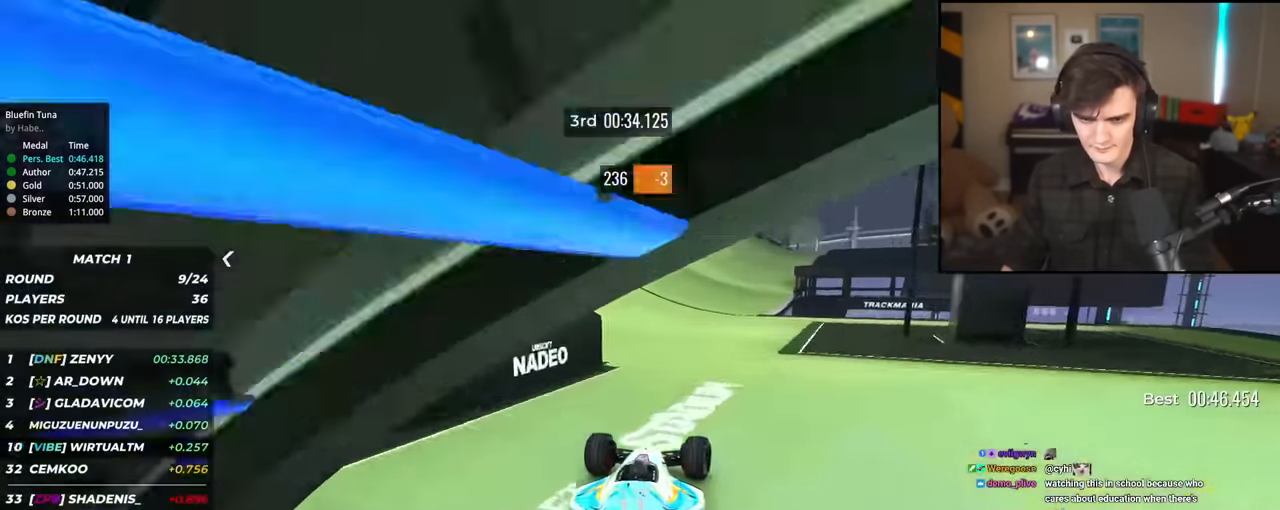
{"keys": ["up"], "events": [[251, "right", "down"], [351, "right", "up"]]}
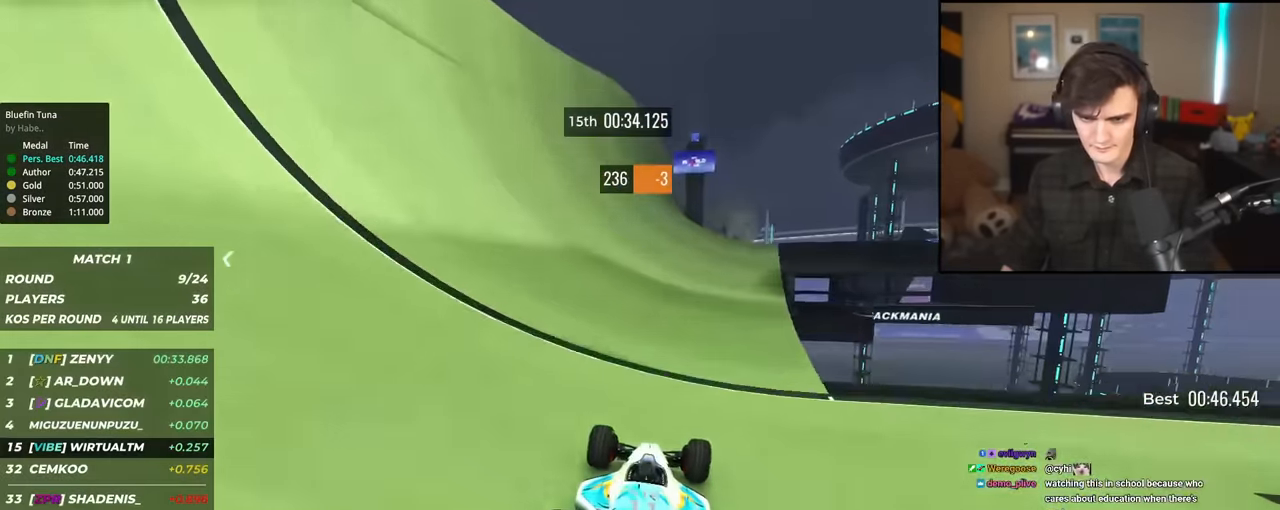
{"keys": ["up"], "events": [[83, "right", "down"], [500, "right", "up"]]}
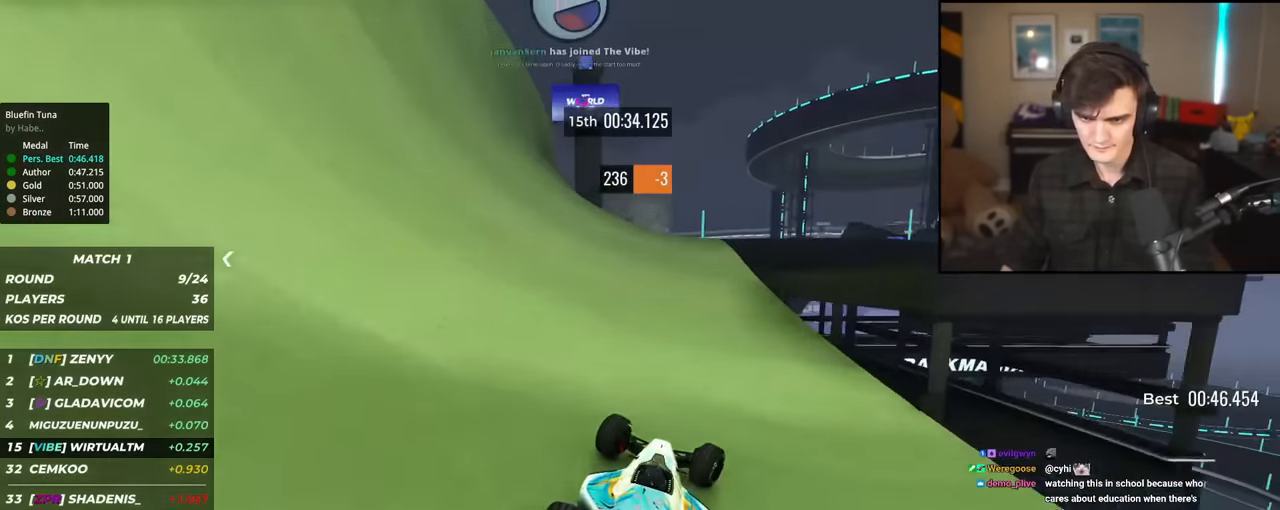
{"keys": ["up"], "events": [[100, "right", "down"], [284, "right", "up"], [384, "left", "down"], [434, "left", "up"]]}
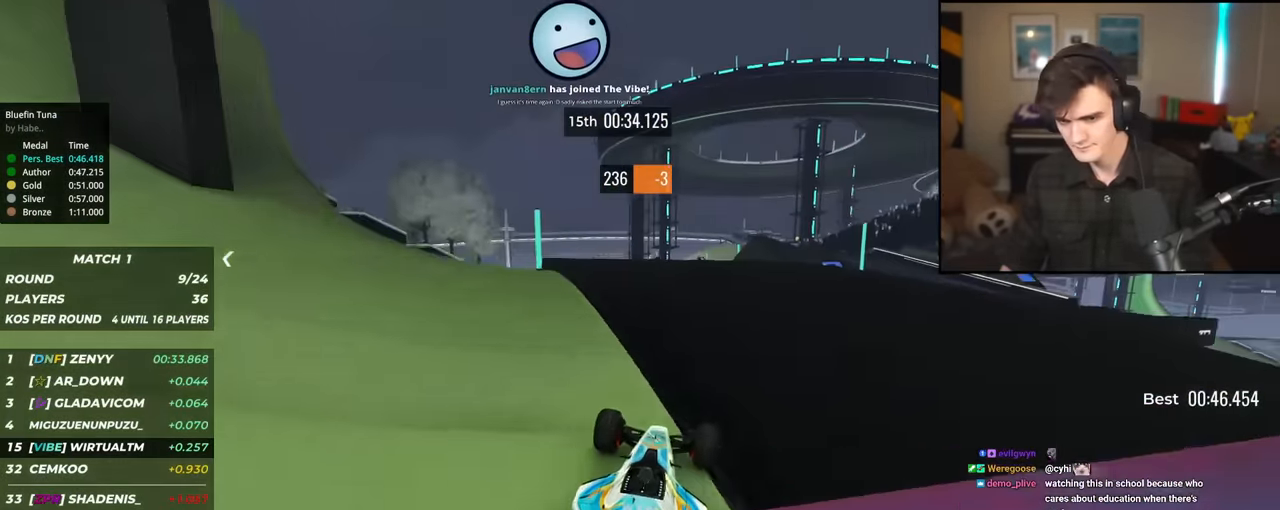
{"keys": ["right", "up"], "events": [[500, "right", "down"]]}
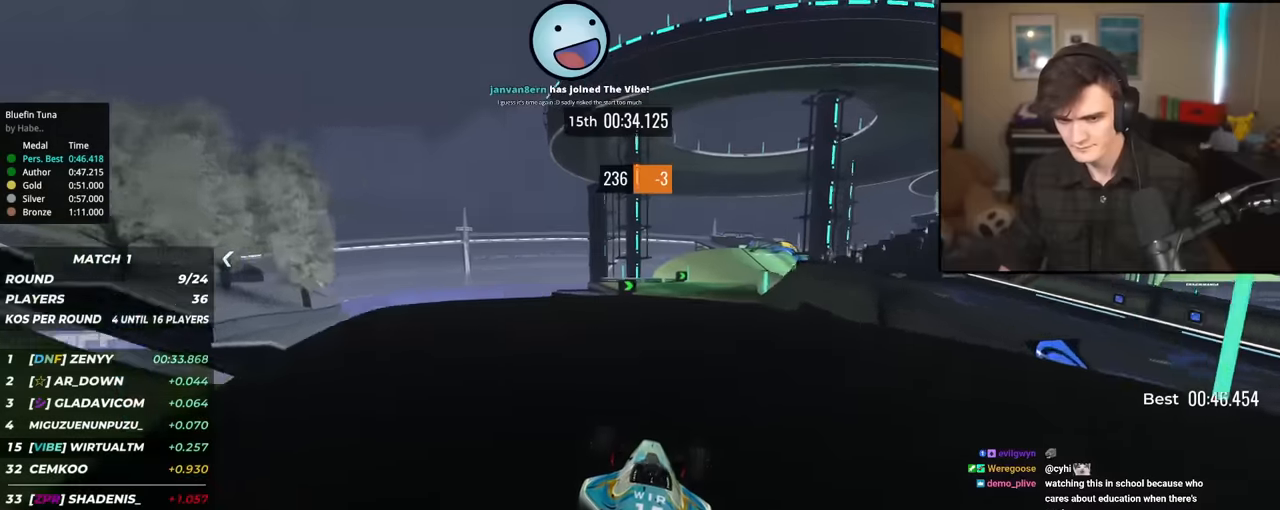
{"keys": ["left", "up"], "events": [[133, "right", "up"], [183, "right", "down"], [317, "right", "up"], [467, "left", "down"]]}
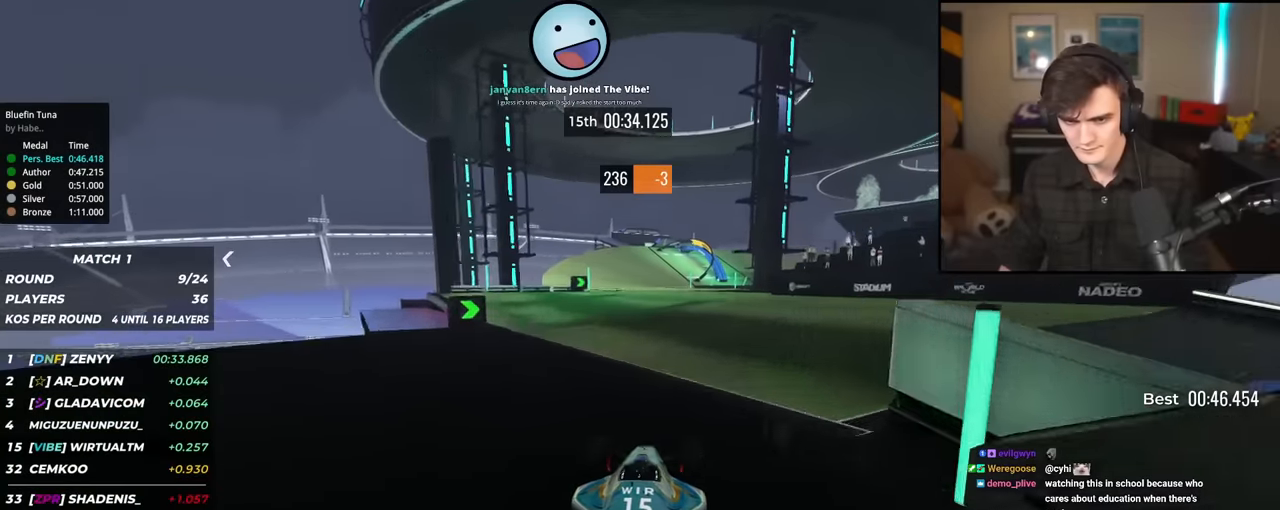
{"keys": ["up"], "events": [[50, "left", "up"], [201, "left", "down"], [234, "left", "up"], [384, "left", "down"], [467, "left", "up"]]}
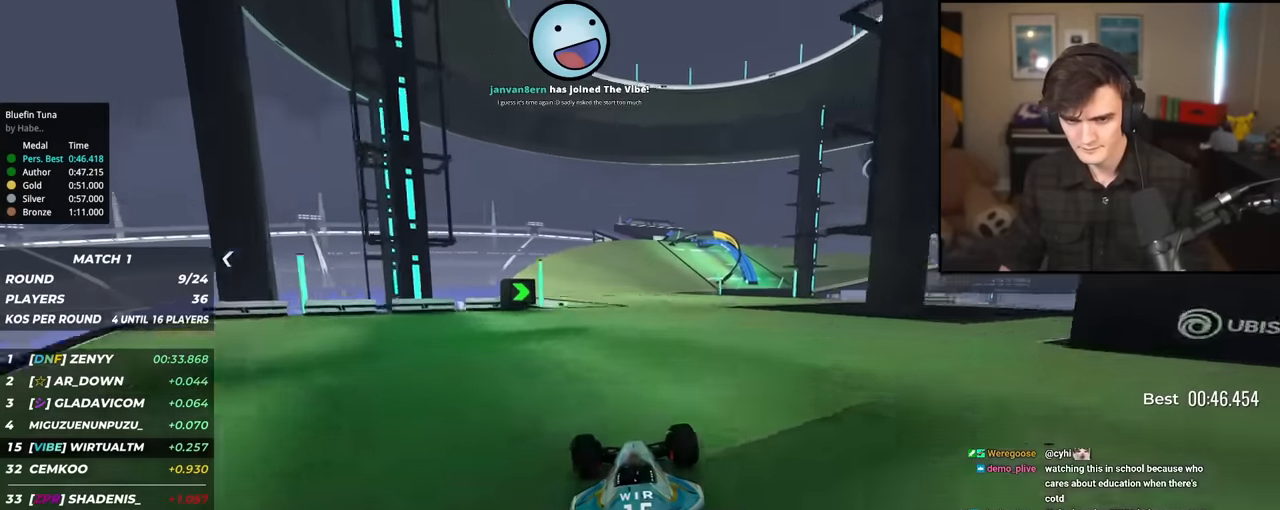
{"keys": ["right", "up"], "events": [[117, "right", "down"], [250, "right", "up"], [300, "right", "down"]]}
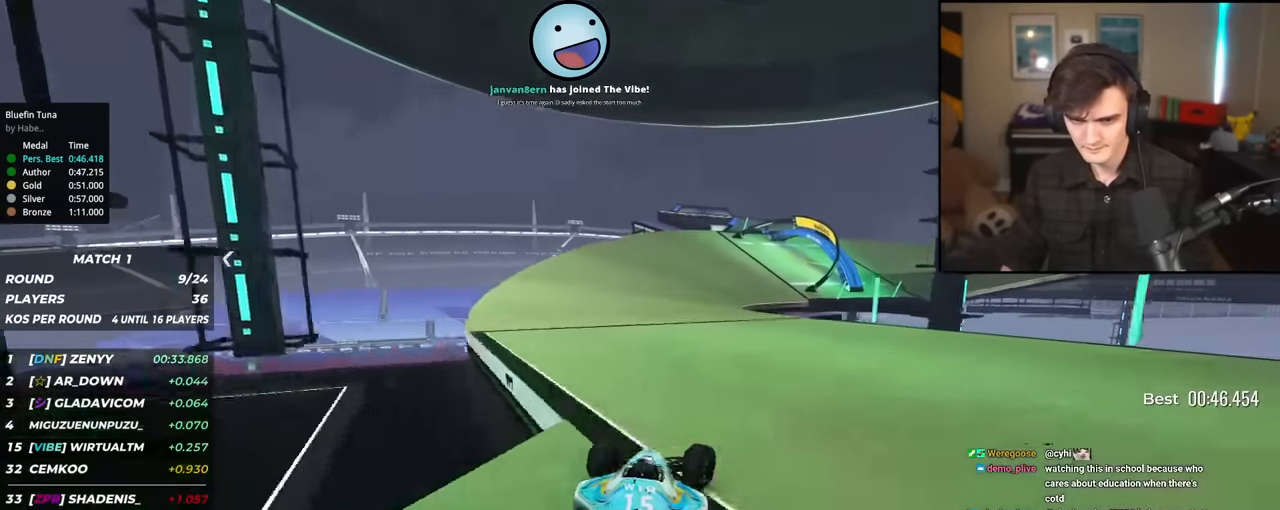
{"keys": ["right", "up"], "events": [[234, "right", "up"], [317, "right", "down"], [417, "right", "up"], [467, "right", "down"]]}
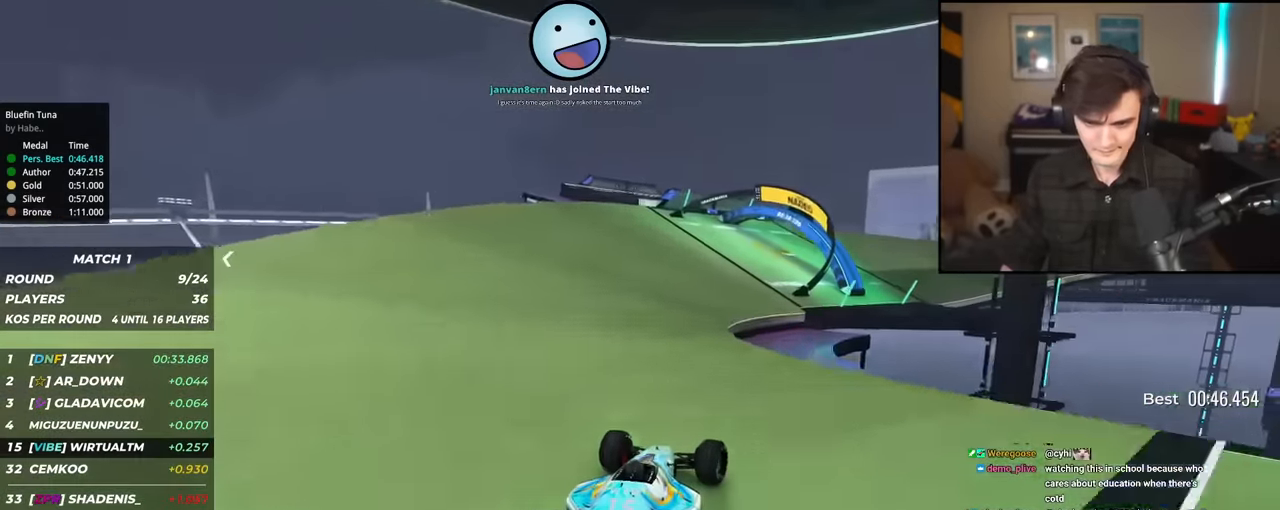
{"keys": ["right", "up"], "events": []}
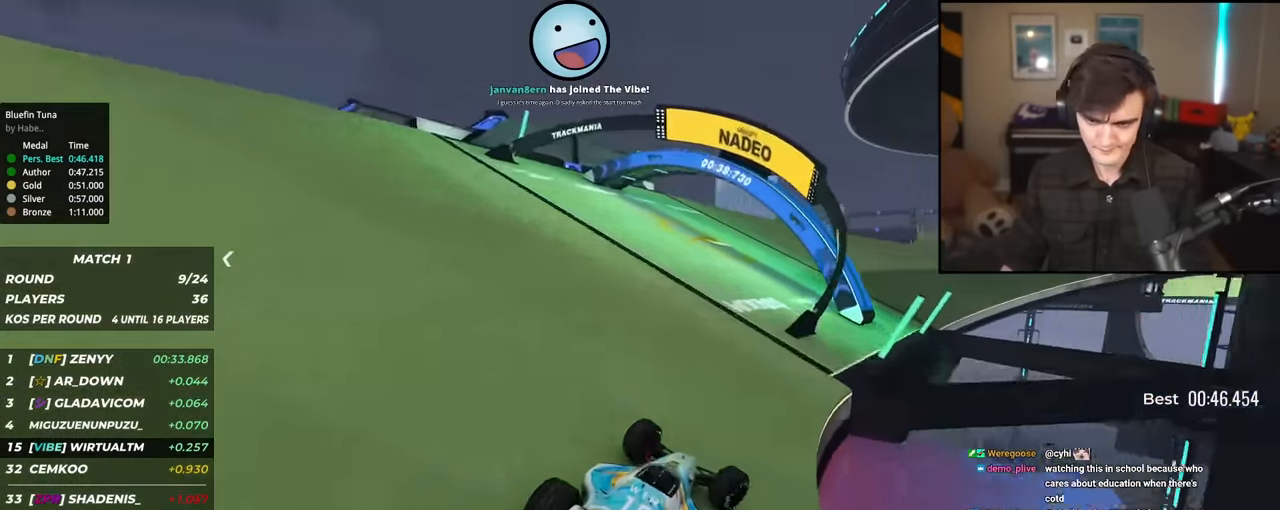
{"keys": ["right", "up"], "events": [[351, "up", "up"], [401, "up", "down"]]}
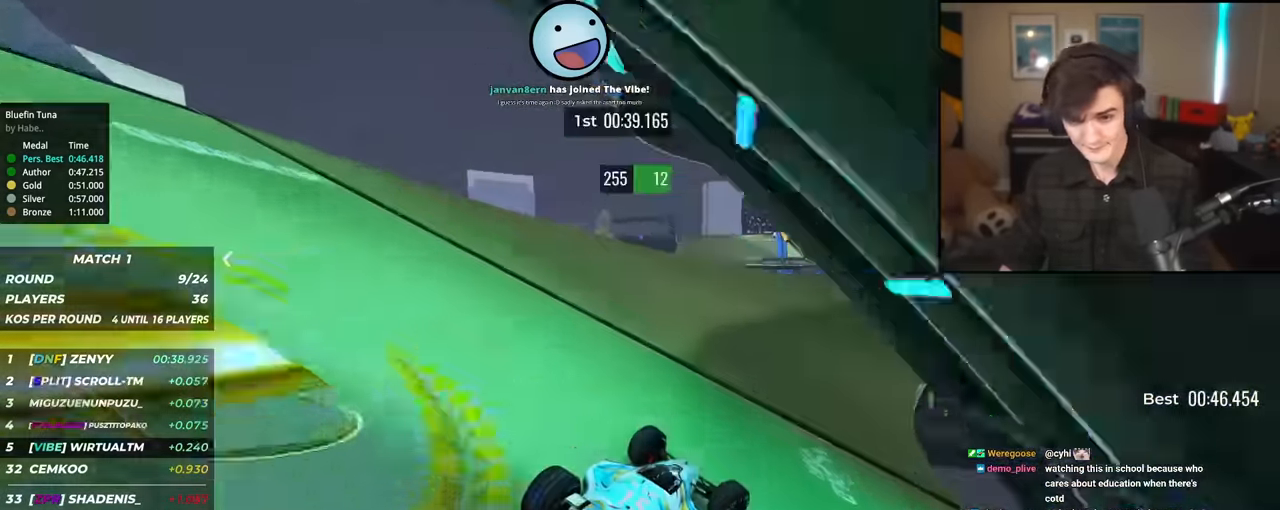
{"keys": ["up"], "events": [[367, "right", "up"]]}
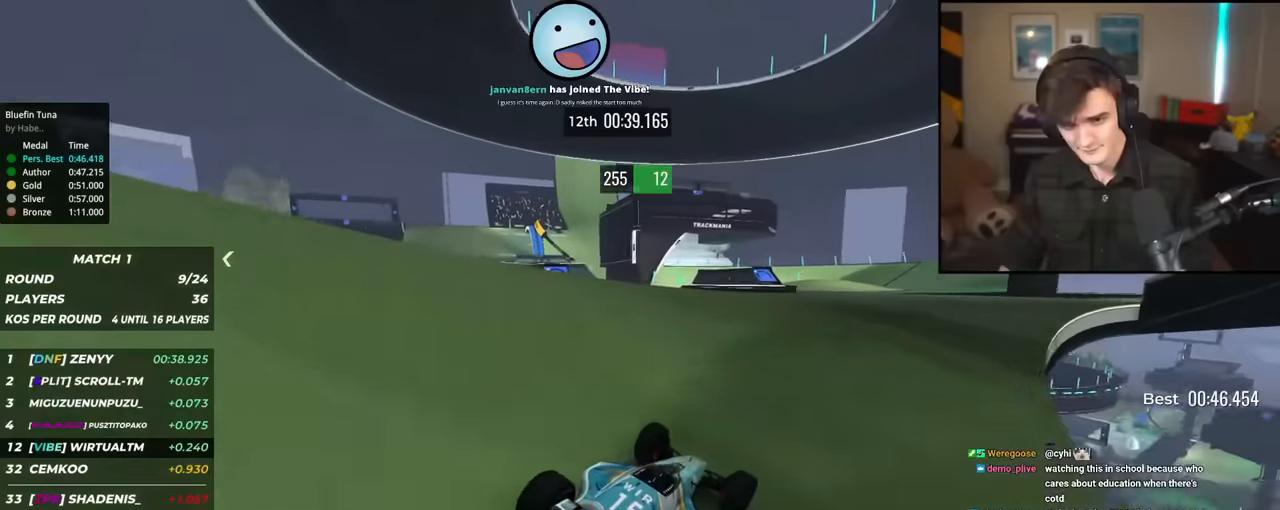
{"keys": ["up"], "events": [[50, "right", "down"], [150, "right", "up"], [250, "right", "down"], [434, "right", "up"]]}
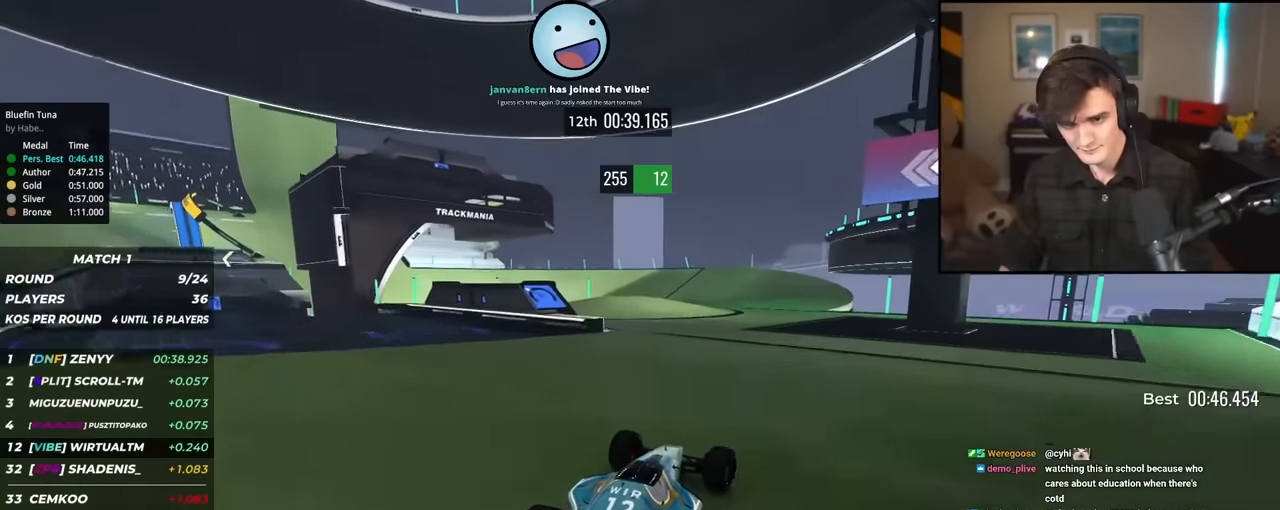
{"keys": ["up"], "events": [[117, "right", "down"], [217, "right", "up"], [351, "left", "down"], [451, "left", "up"]]}
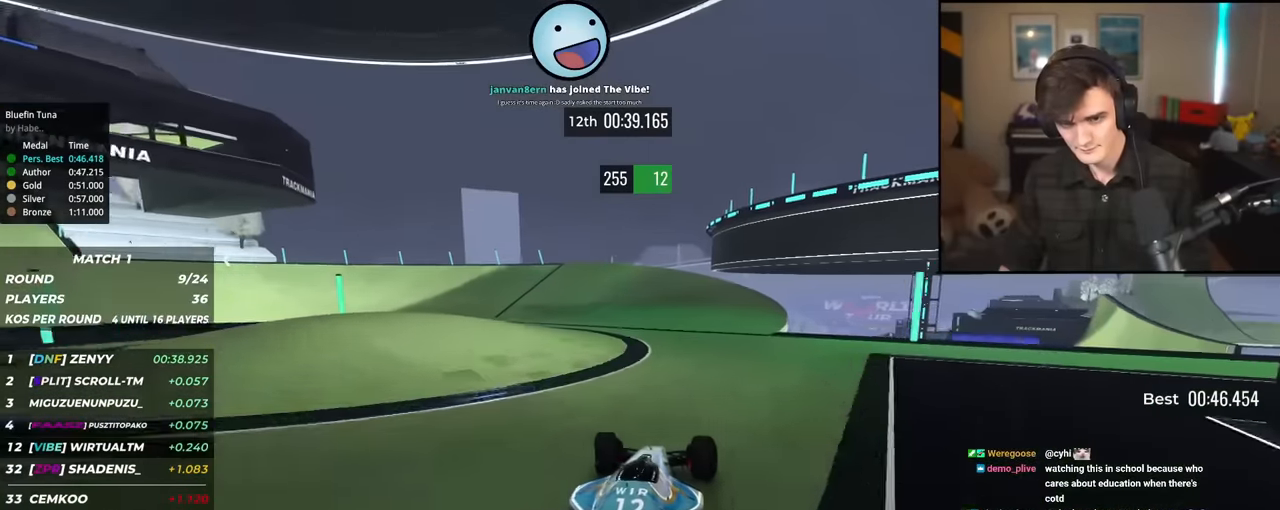
{"keys": ["left", "up"], "events": [[33, "left", "down"]]}
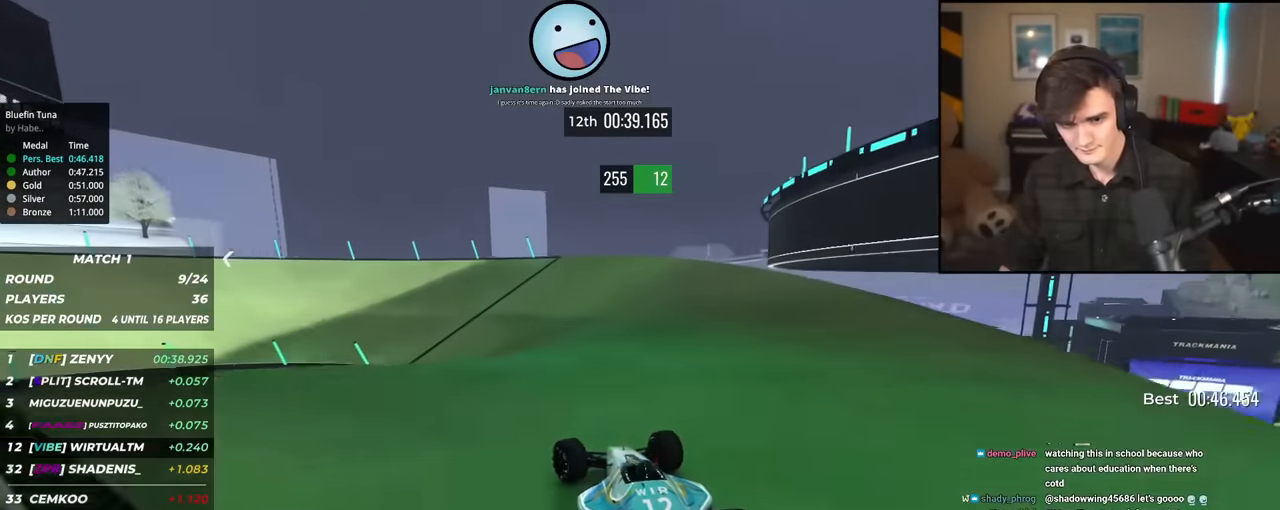
{"keys": ["left", "up"], "events": []}
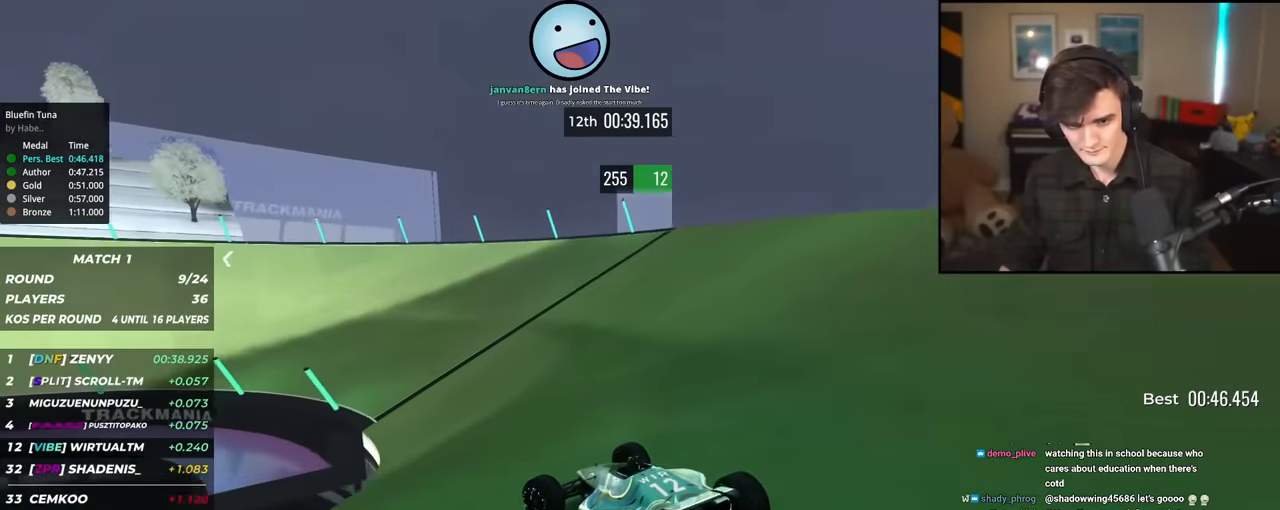
{"keys": ["left", "up"], "events": [[67, "left", "up"], [217, "left", "down"], [350, "left", "up"], [400, "left", "down"]]}
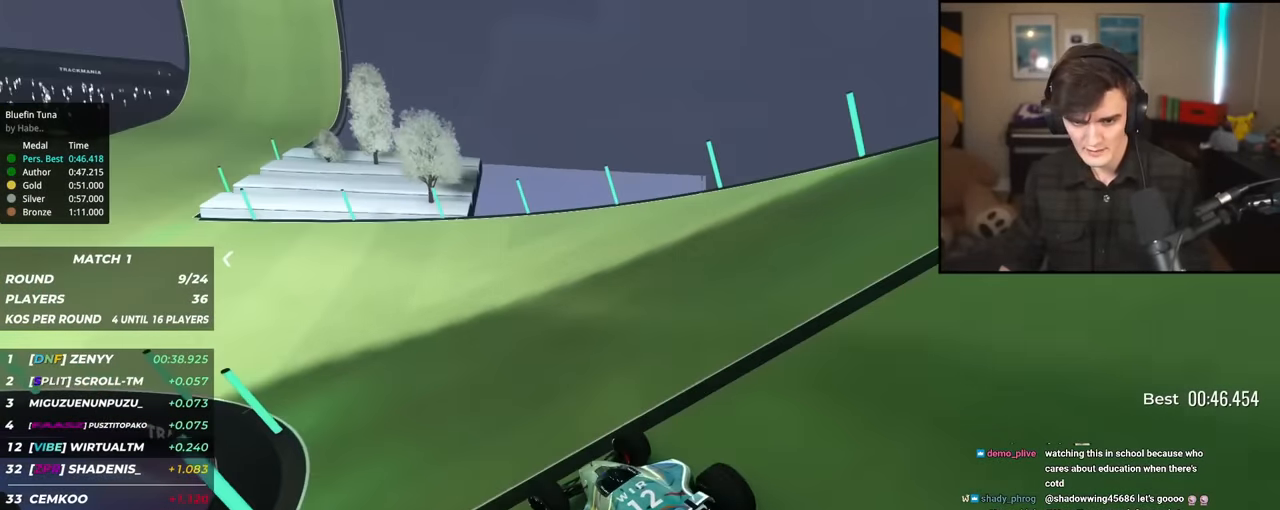
{"keys": ["up"], "events": [[84, "left", "up"], [184, "left", "down"], [367, "left", "up"]]}
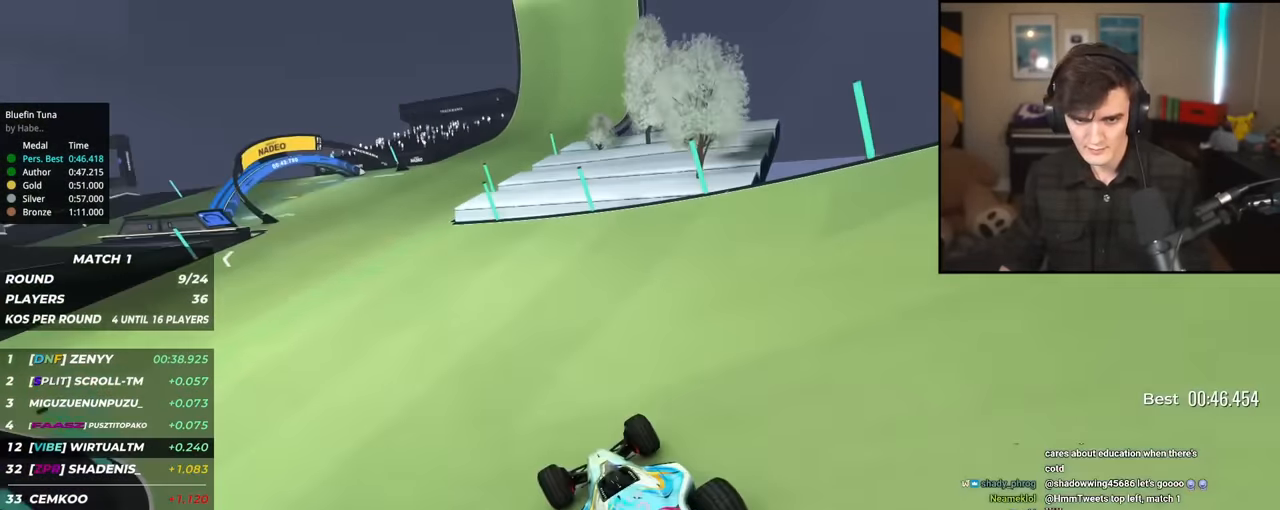
{"keys": ["up"], "events": [[233, "left", "down"], [384, "left", "up"]]}
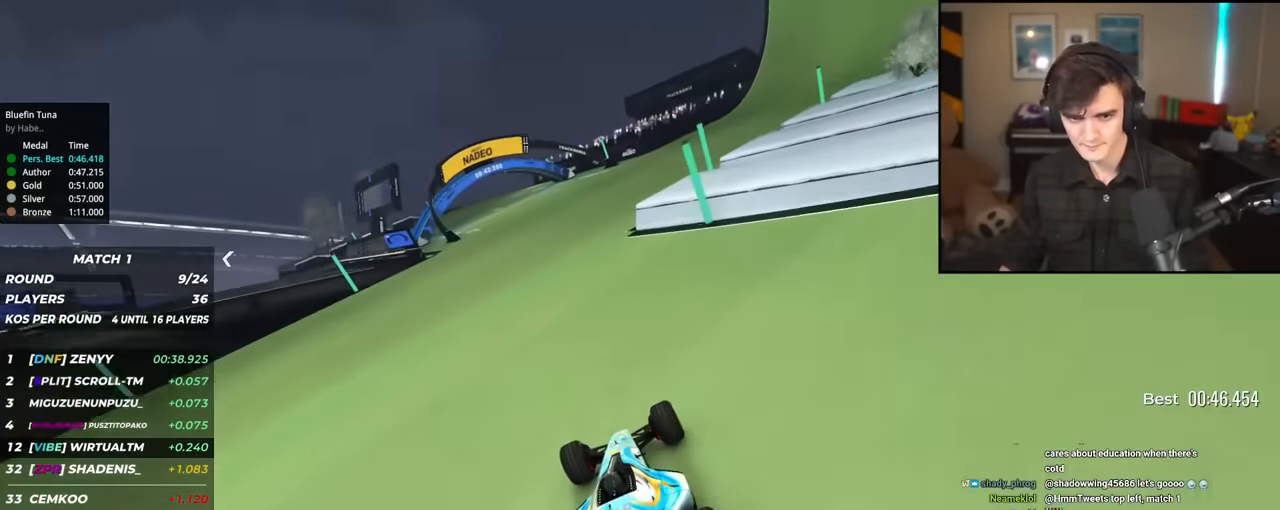
{"keys": ["up"], "events": [[117, "left", "down"], [451, "left", "up"]]}
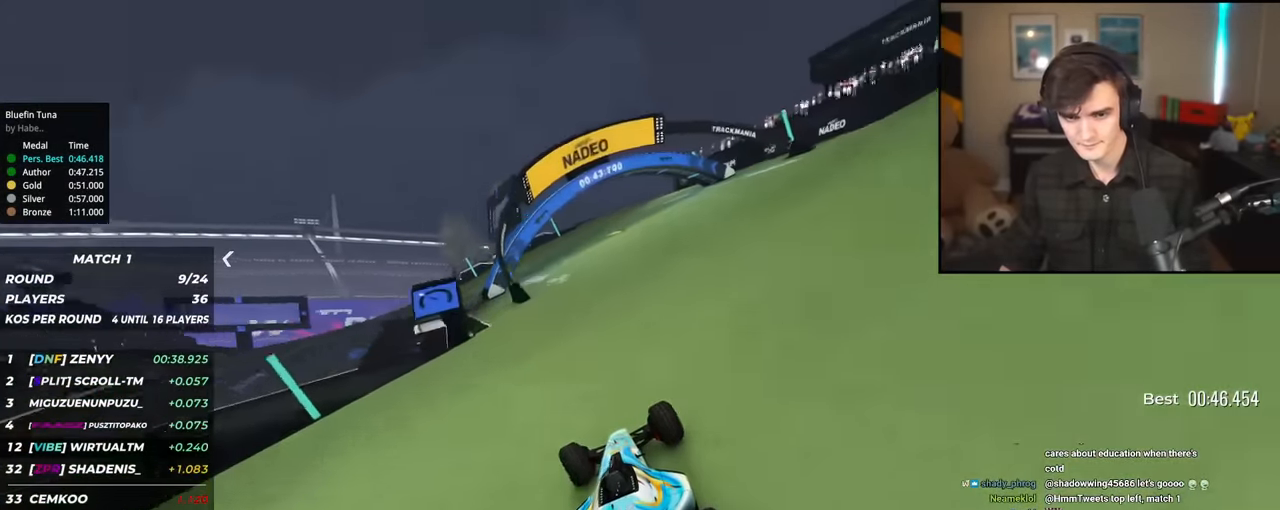
{"keys": ["left", "up"], "events": [[33, "left", "down"]]}
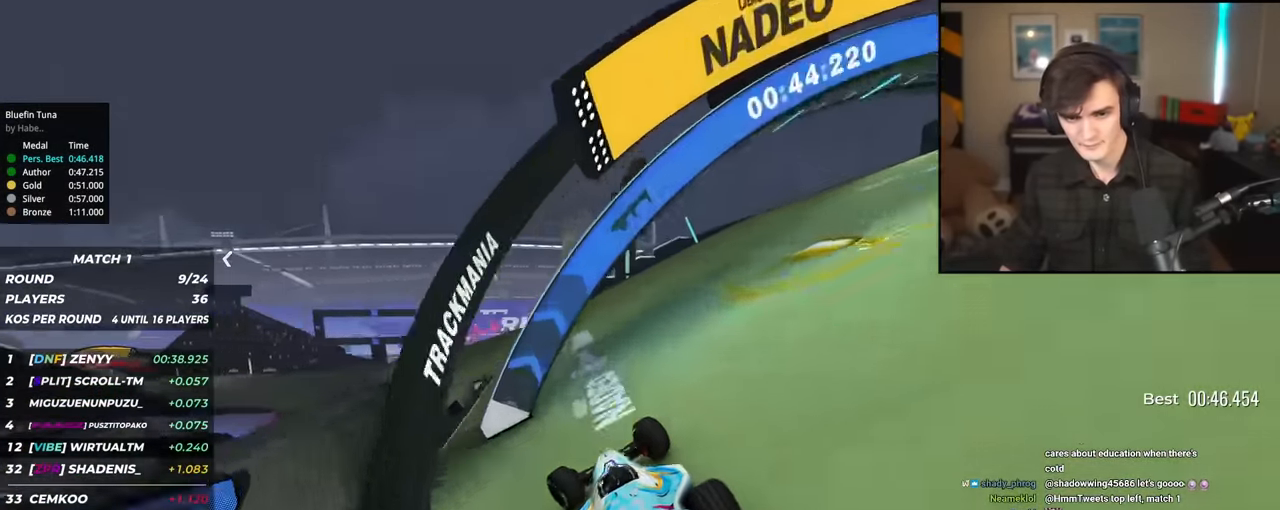
{"keys": ["left", "up"], "events": [[350, "left", "up"], [500, "left", "down"]]}
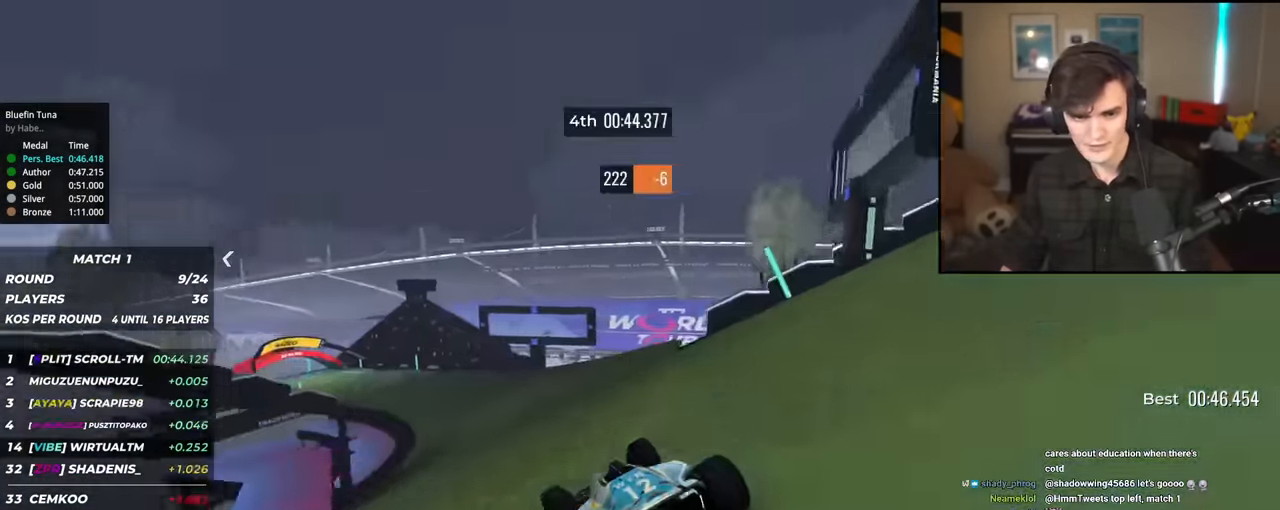
{"keys": ["up"], "events": [[134, "left", "up"], [317, "left", "down"], [417, "left", "up"]]}
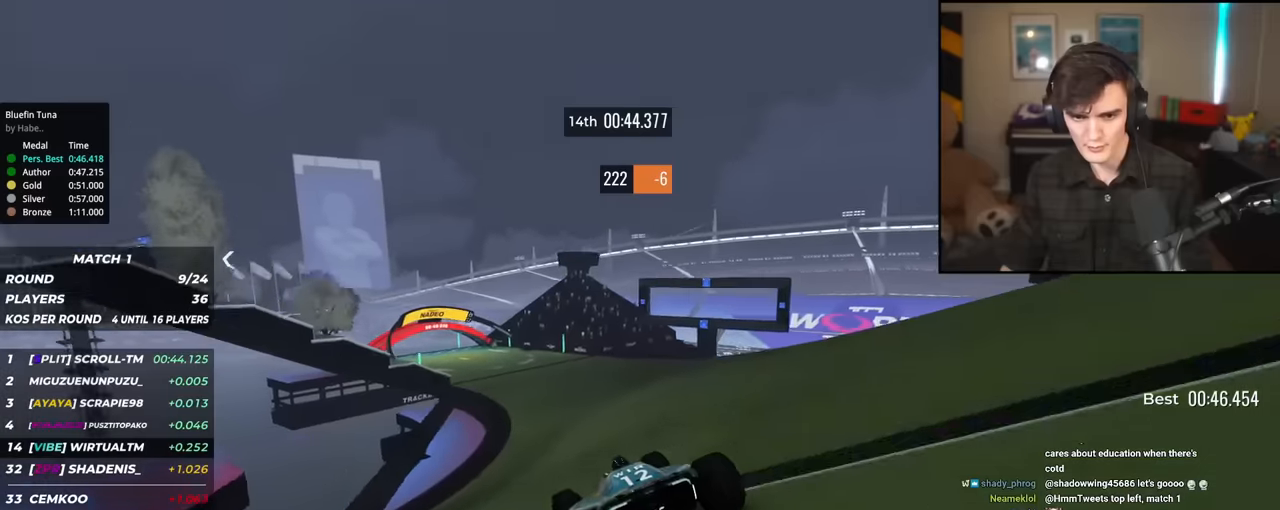
{"keys": ["left", "up"], "events": [[100, "left", "down"], [234, "left", "up"], [434, "left", "down"]]}
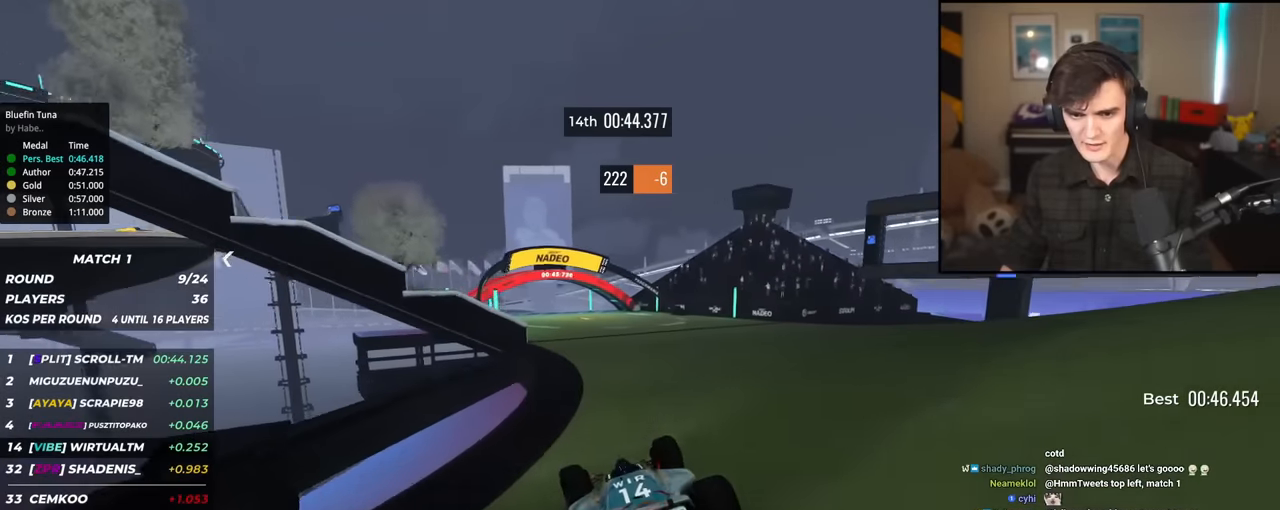
{"keys": ["left", "up"], "events": [[116, "left", "up"], [267, "left", "down"], [350, "left", "up"], [417, "left", "down"]]}
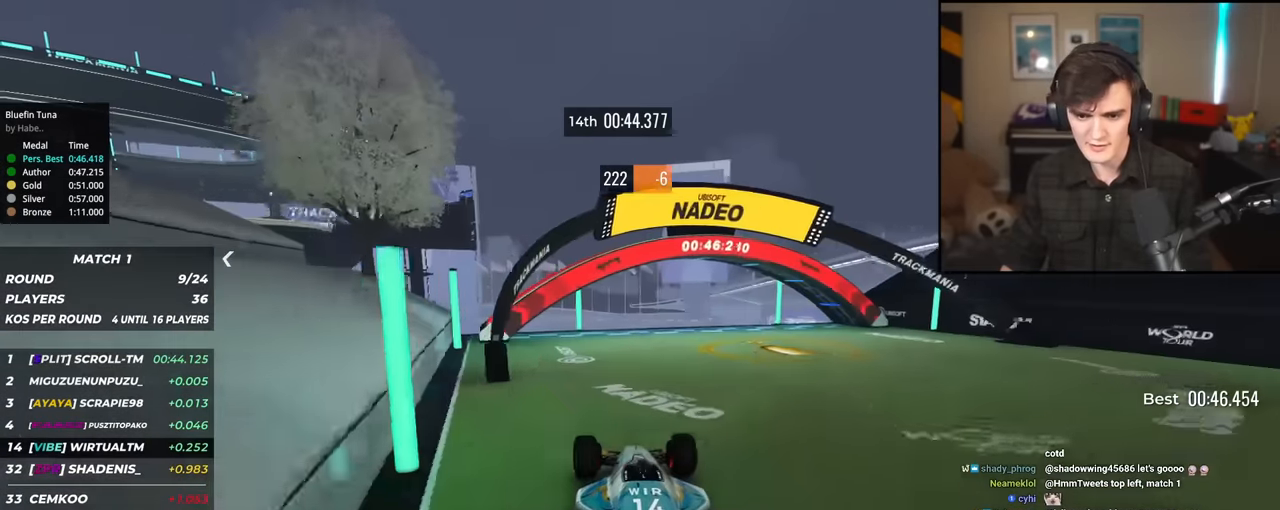
{"keys": [], "events": [[84, "left", "up"], [134, "left", "down"], [267, "left", "up"], [317, "left", "down"], [367, "left", "up"], [417, "up", "up"]]}